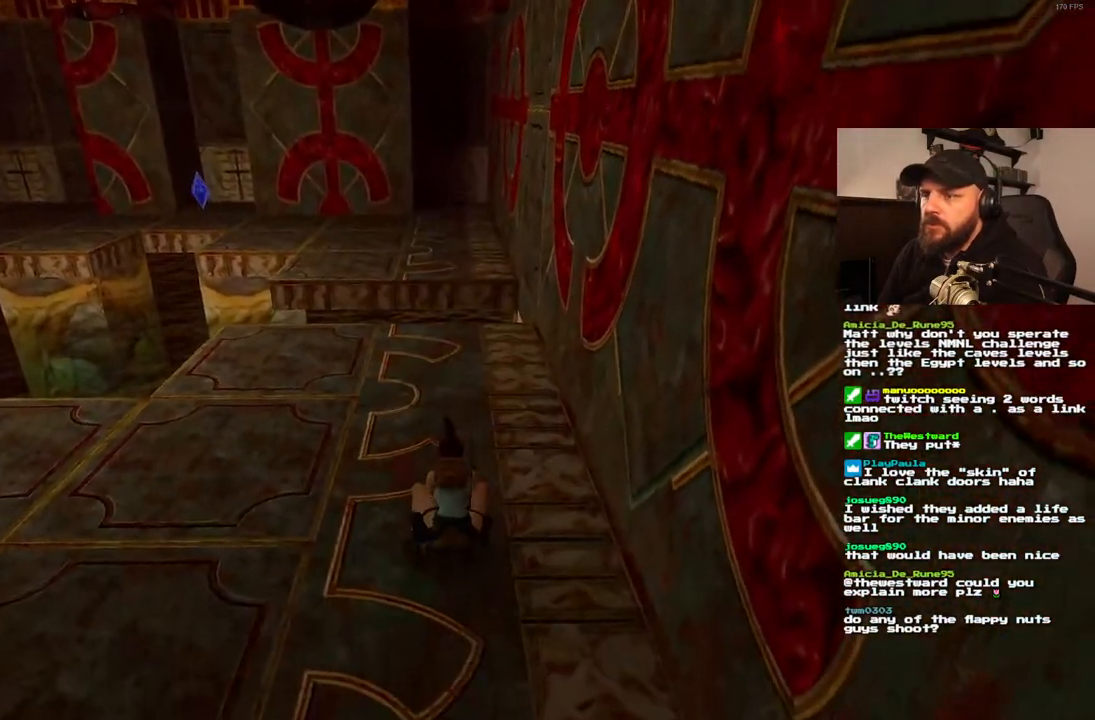
Gameplay with a controller (PlayStation layout); each line is a JSON object with the inputs held at the frame after it. "events" lists button and stick changes between this image and that frame as [ms after this image, input, new state], when the widget could be followed in between. Not read: DPAD_DOWN L3 R3.
{"buttons": [], "left_stick": "center", "right_stick": "center", "events": []}
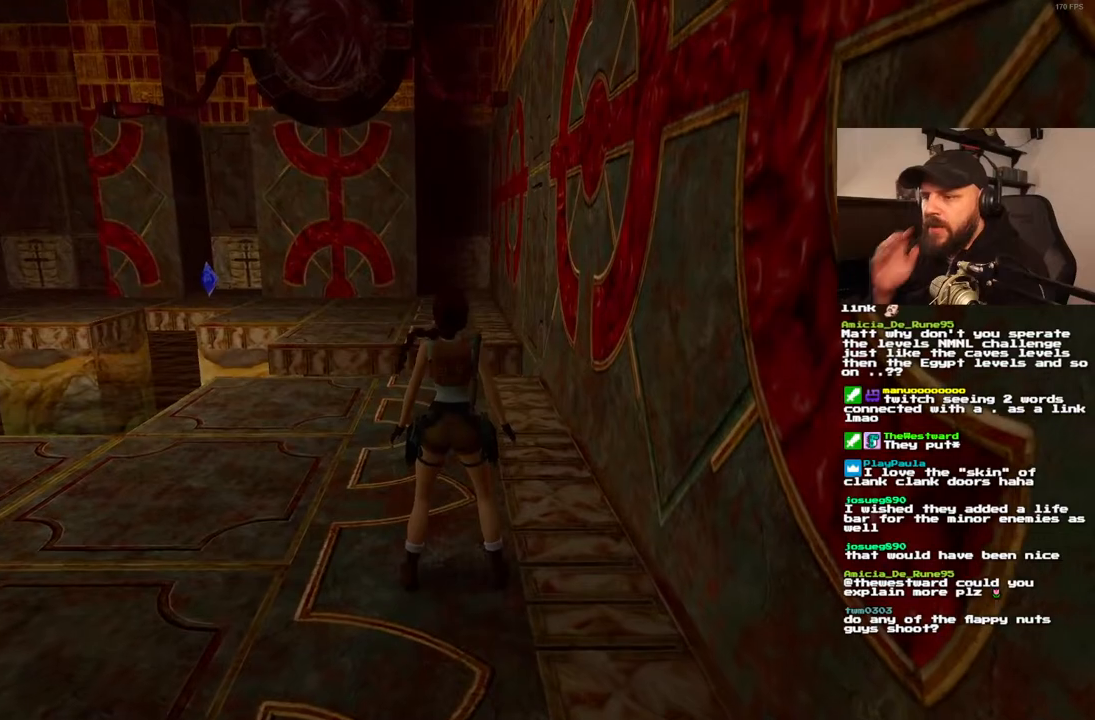
{"buttons": ["DPAD_UP", "DPAD_LEFT"], "left_stick": "center", "right_stick": "center", "events": [[167, "DPAD_UP", "down"], [350, "DPAD_LEFT", "down"]]}
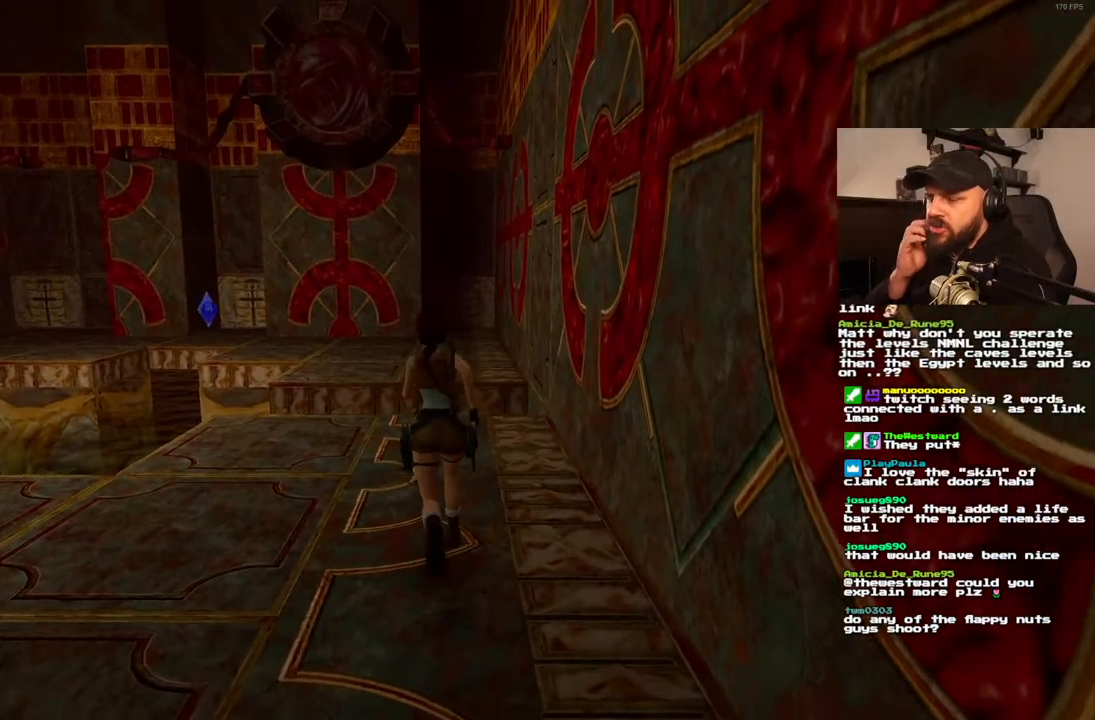
{"buttons": ["DPAD_UP"], "left_stick": "center", "right_stick": "center", "events": [[467, "DPAD_LEFT", "up"]]}
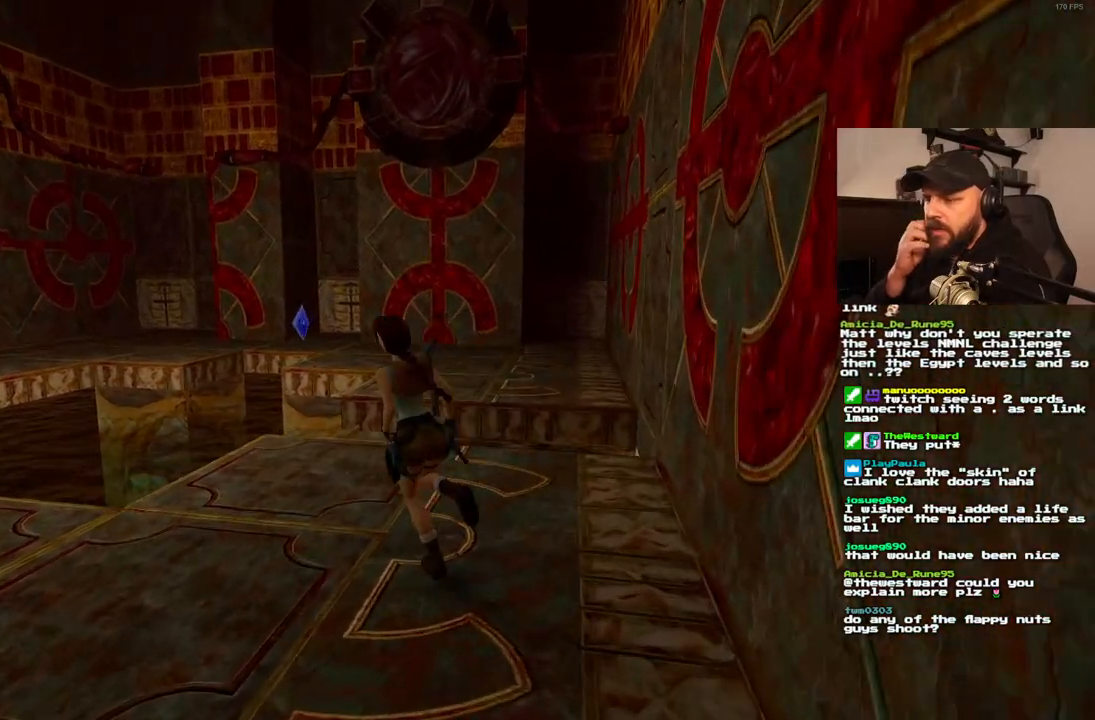
{"buttons": ["DPAD_LEFT"], "left_stick": "center", "right_stick": "center", "events": [[117, "DPAD_UP", "up"], [383, "DPAD_LEFT", "down"]]}
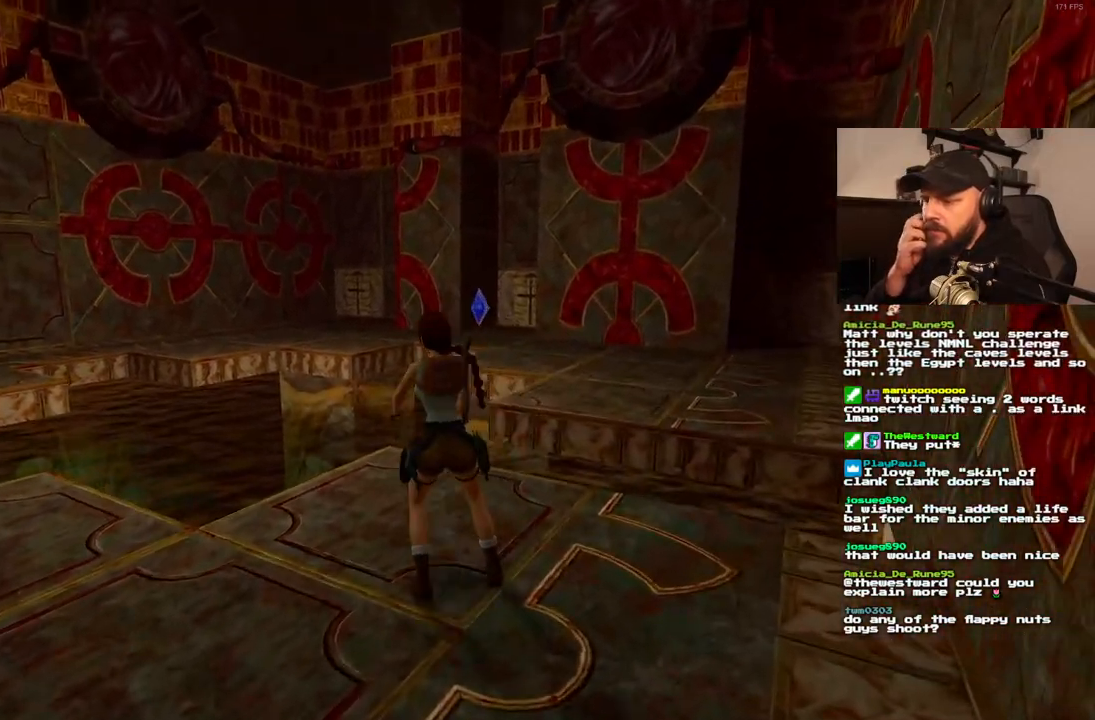
{"buttons": ["DPAD_UP"], "left_stick": "center", "right_stick": "center", "events": [[200, "DPAD_LEFT", "up"], [267, "DPAD_UP", "down"]]}
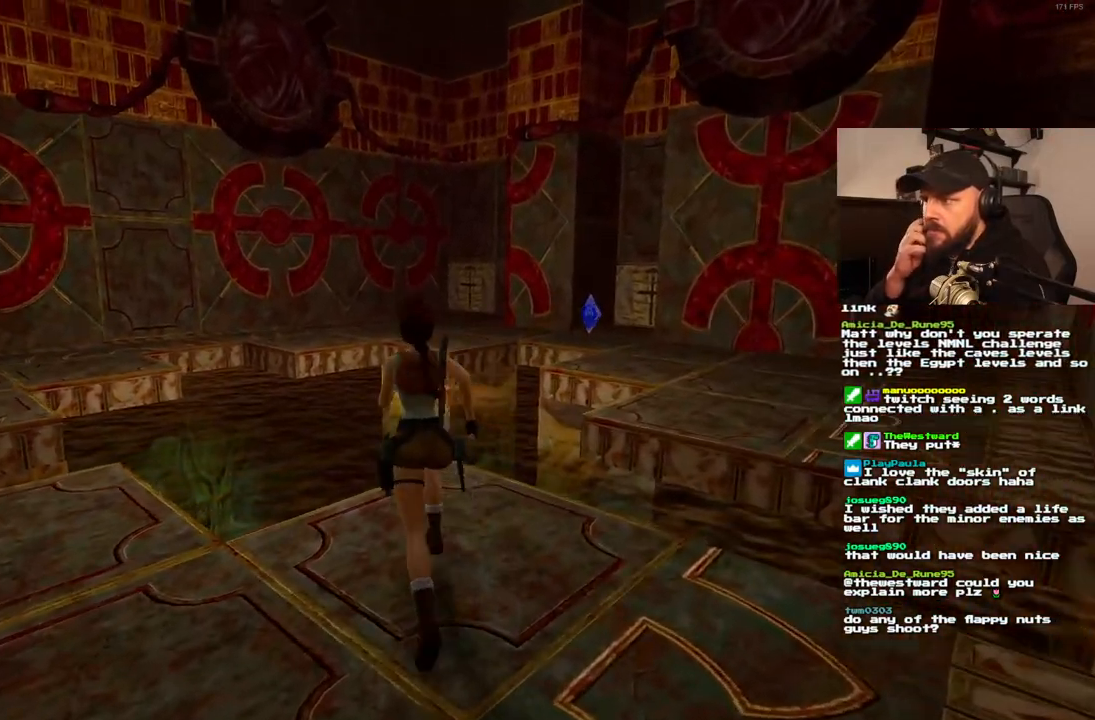
{"buttons": ["DPAD_UP", "DPAD_RIGHT"], "left_stick": "center", "right_stick": "center", "events": [[83, "DPAD_RIGHT", "down"]]}
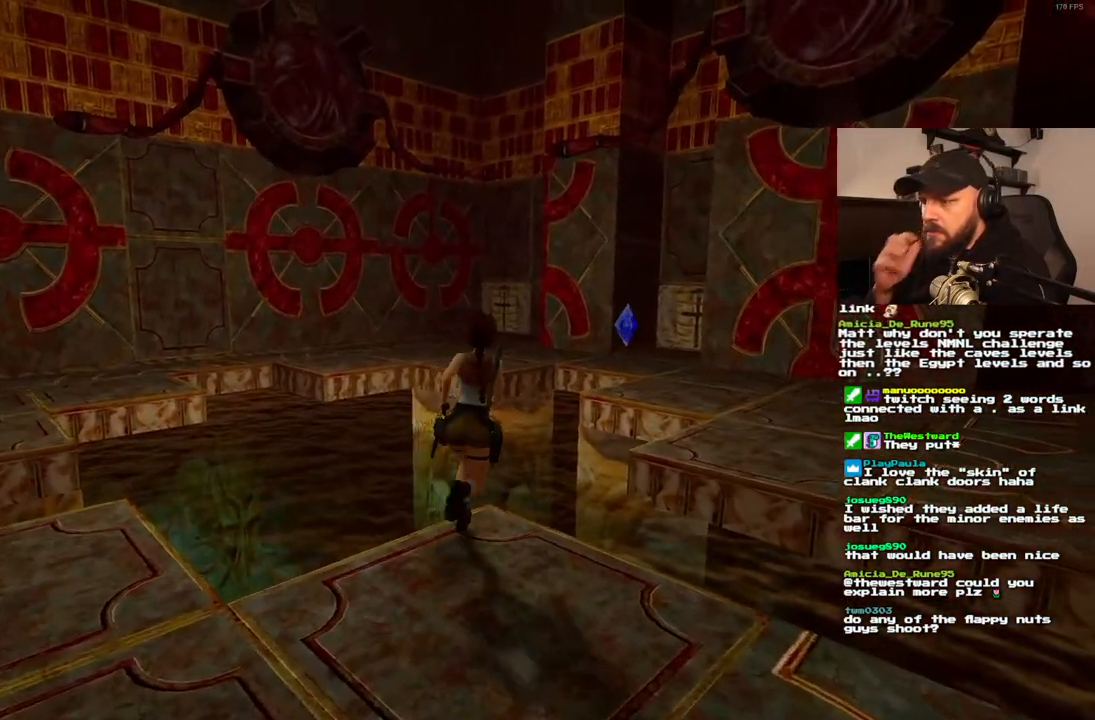
{"buttons": ["DPAD_UP", "DPAD_RIGHT"], "left_stick": "center", "right_stick": "center", "events": [[233, "DPAD_RIGHT", "up"], [483, "DPAD_RIGHT", "down"]]}
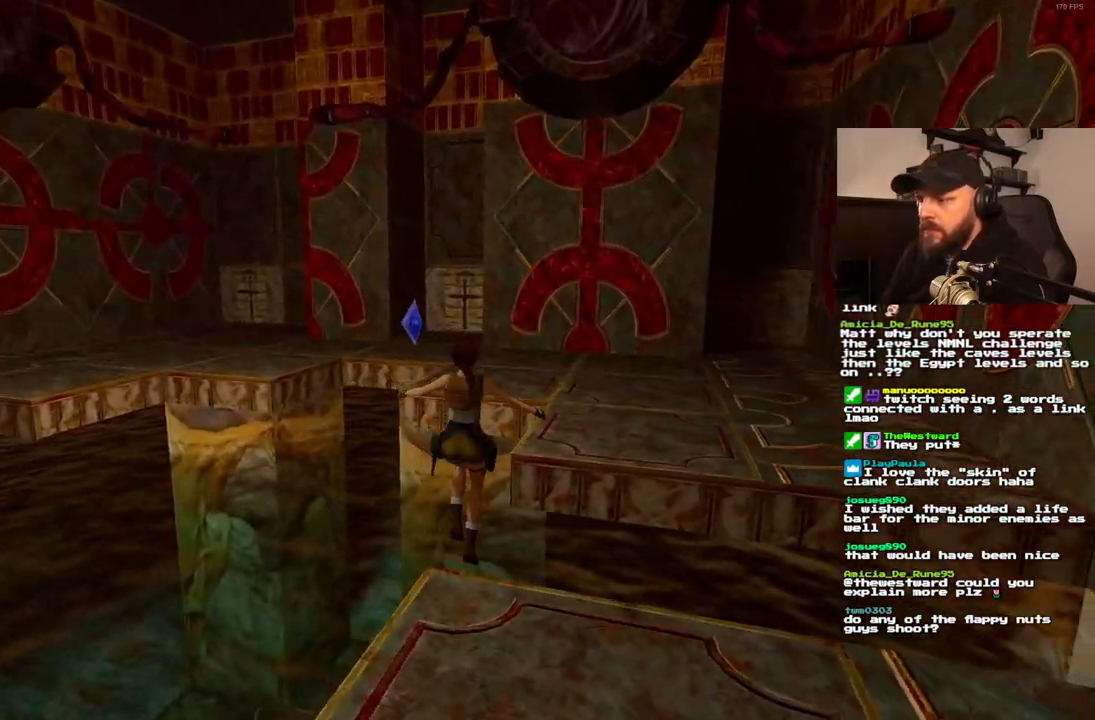
{"buttons": ["DPAD_RIGHT"], "left_stick": "center", "right_stick": "center", "events": [[433, "DPAD_UP", "up"]]}
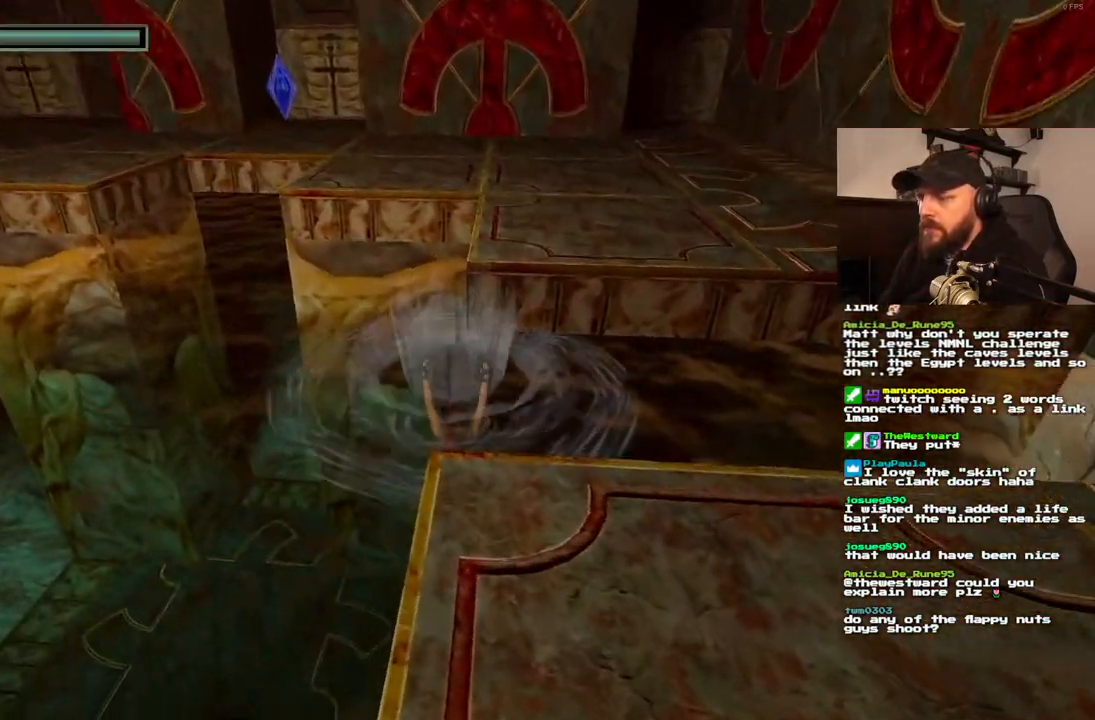
{"buttons": ["SQUARE"], "left_stick": "center", "right_stick": "center", "events": [[33, "DPAD_RIGHT", "up"], [283, "SQUARE", "down"]]}
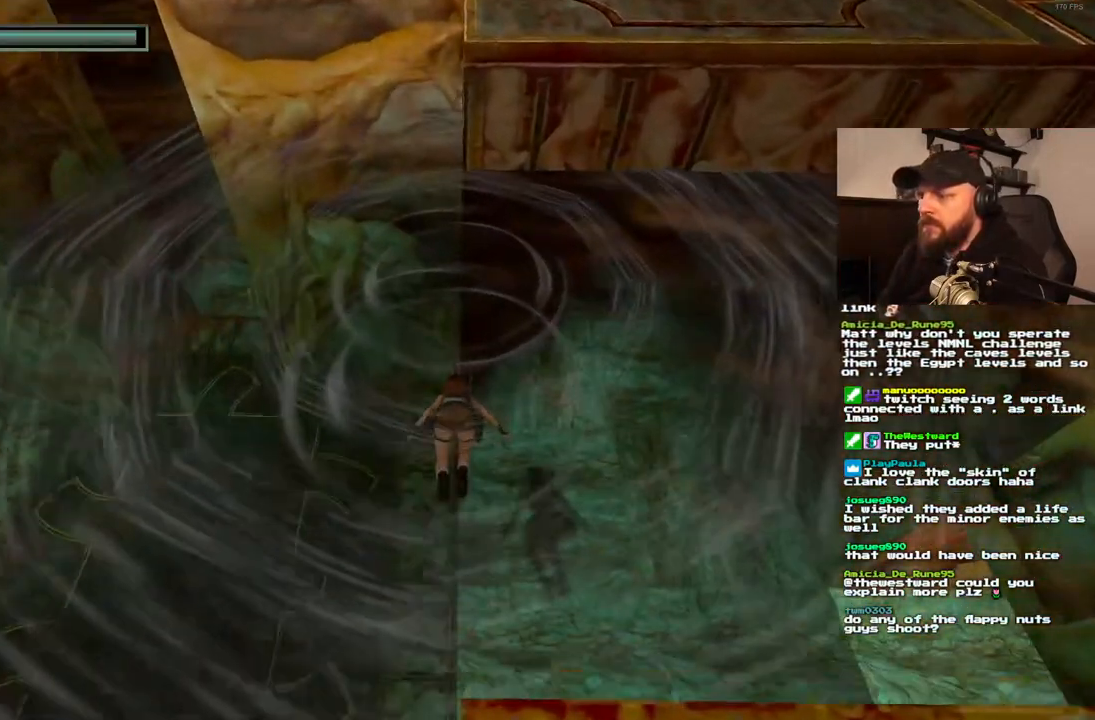
{"buttons": ["SQUARE"], "left_stick": "center", "right_stick": "center", "events": [[17, "DPAD_RIGHT", "down"], [483, "DPAD_RIGHT", "up"]]}
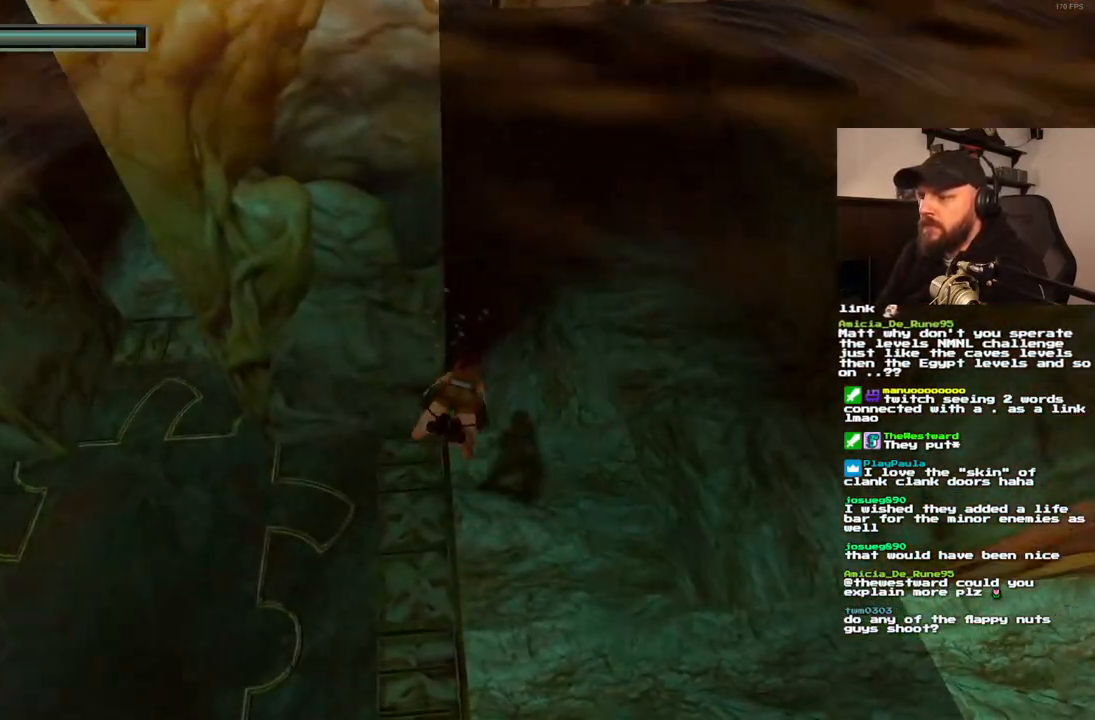
{"buttons": ["SQUARE", "DPAD_LEFT"], "left_stick": "center", "right_stick": "center", "events": [[417, "DPAD_LEFT", "down"]]}
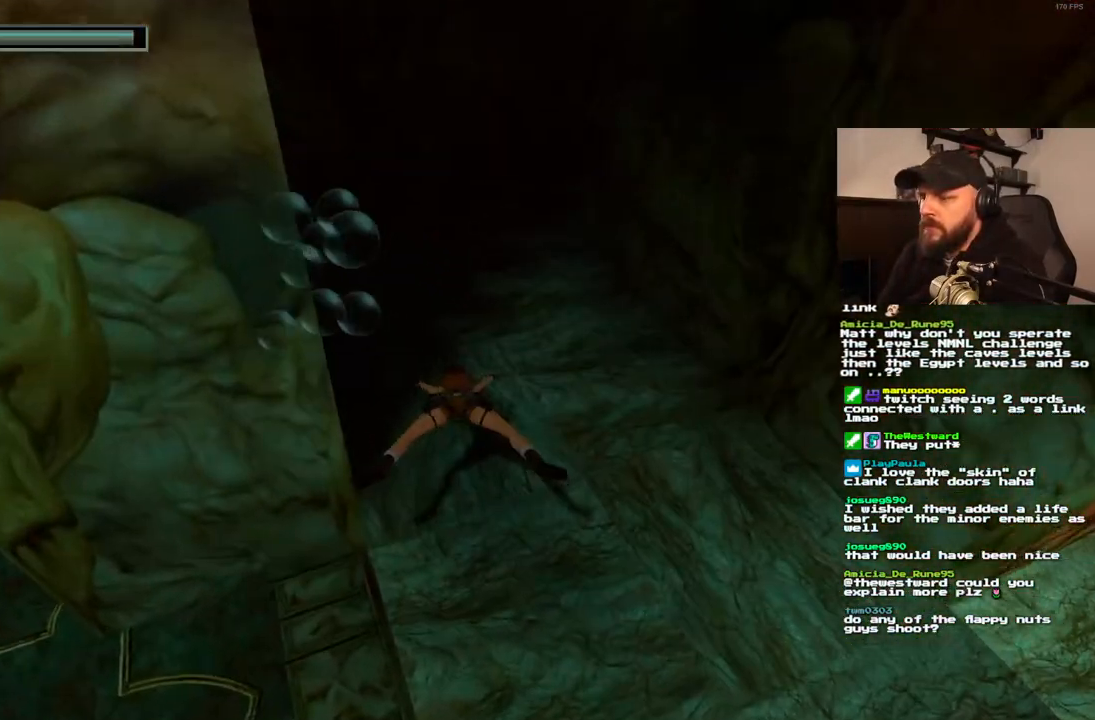
{"buttons": ["DPAD_LEFT"], "left_stick": "center", "right_stick": "center", "events": [[483, "SQUARE", "up"]]}
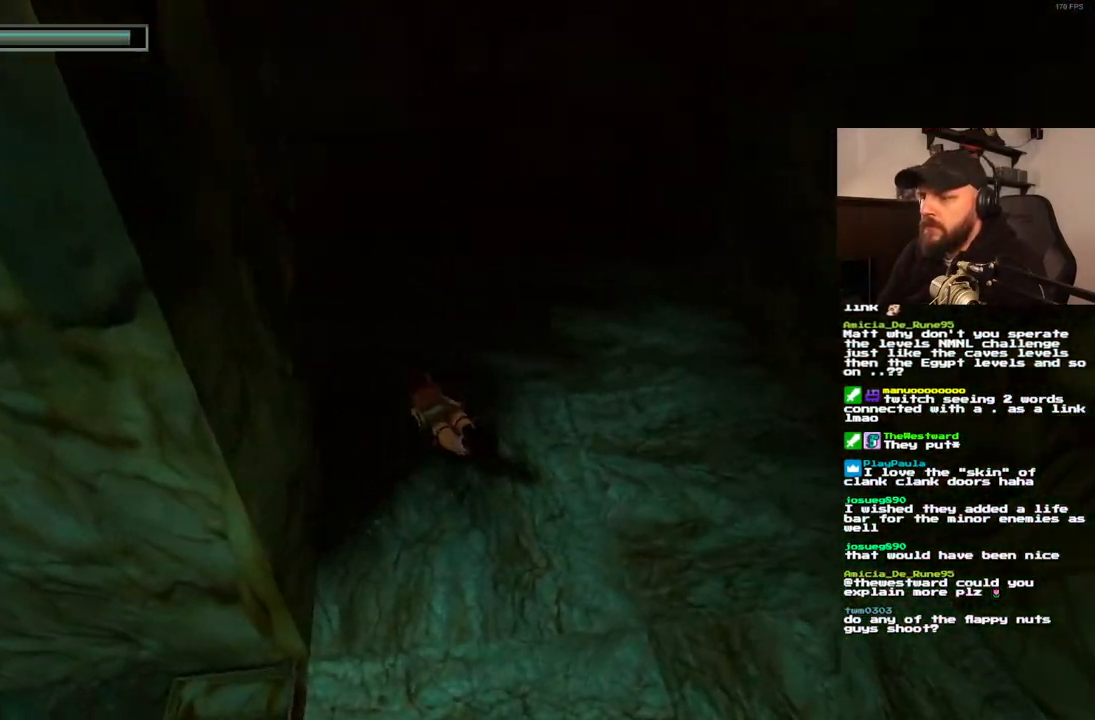
{"buttons": [], "left_stick": "center", "right_stick": "center", "events": [[500, "DPAD_LEFT", "up"]]}
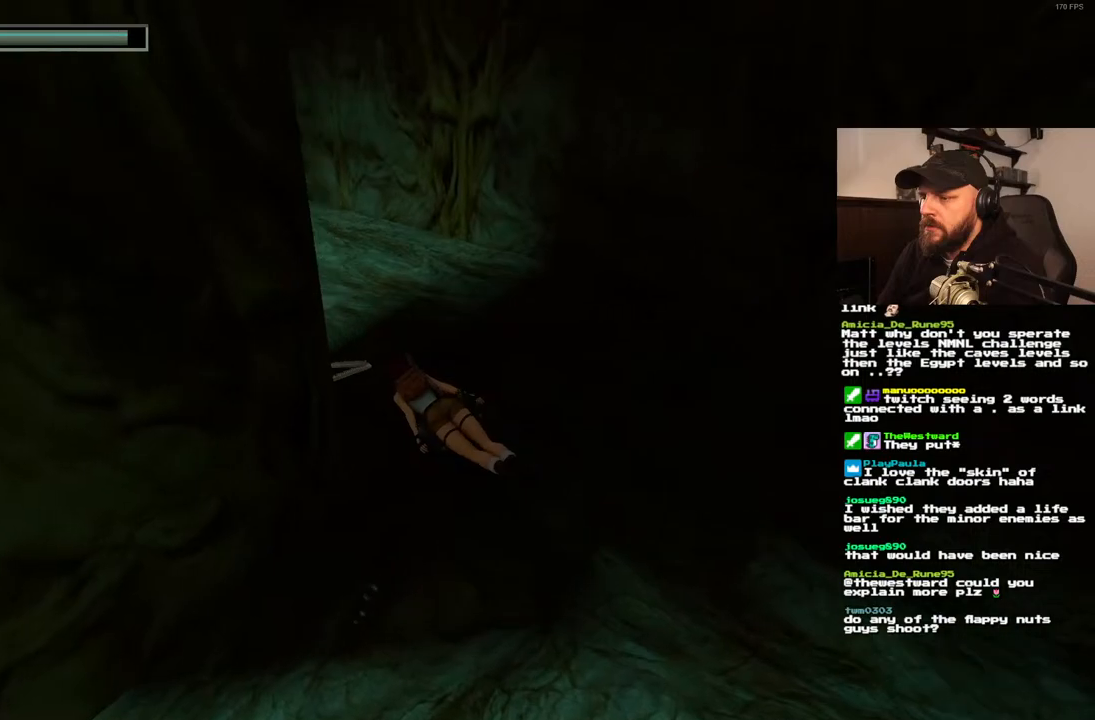
{"buttons": ["CROSS"], "left_stick": "center", "right_stick": "center", "events": [[83, "CROSS", "down"]]}
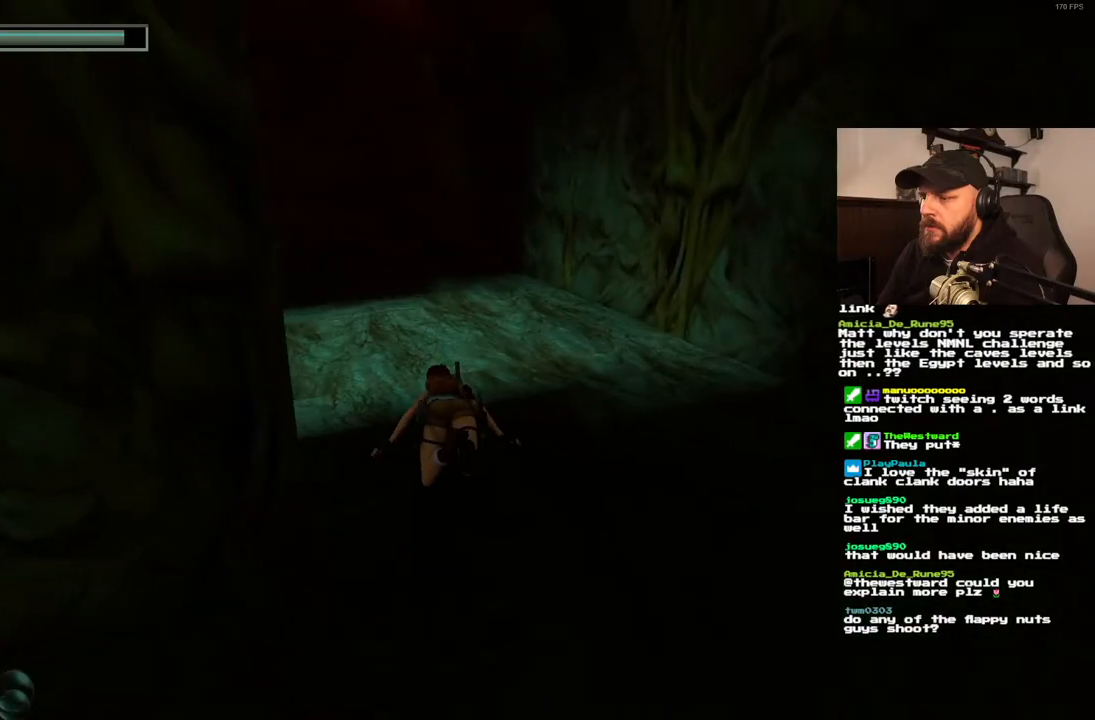
{"buttons": ["CROSS"], "left_stick": "center", "right_stick": "center", "events": []}
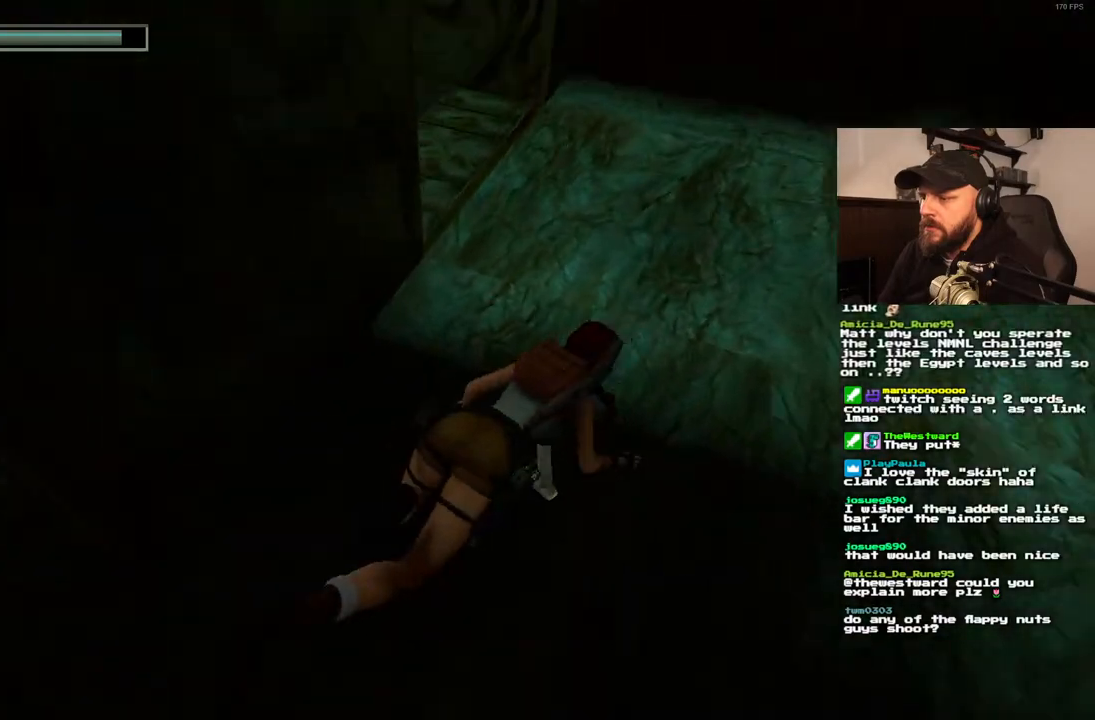
{"buttons": ["SQUARE"], "left_stick": "center", "right_stick": "center", "events": [[17, "CROSS", "up"], [167, "SQUARE", "down"]]}
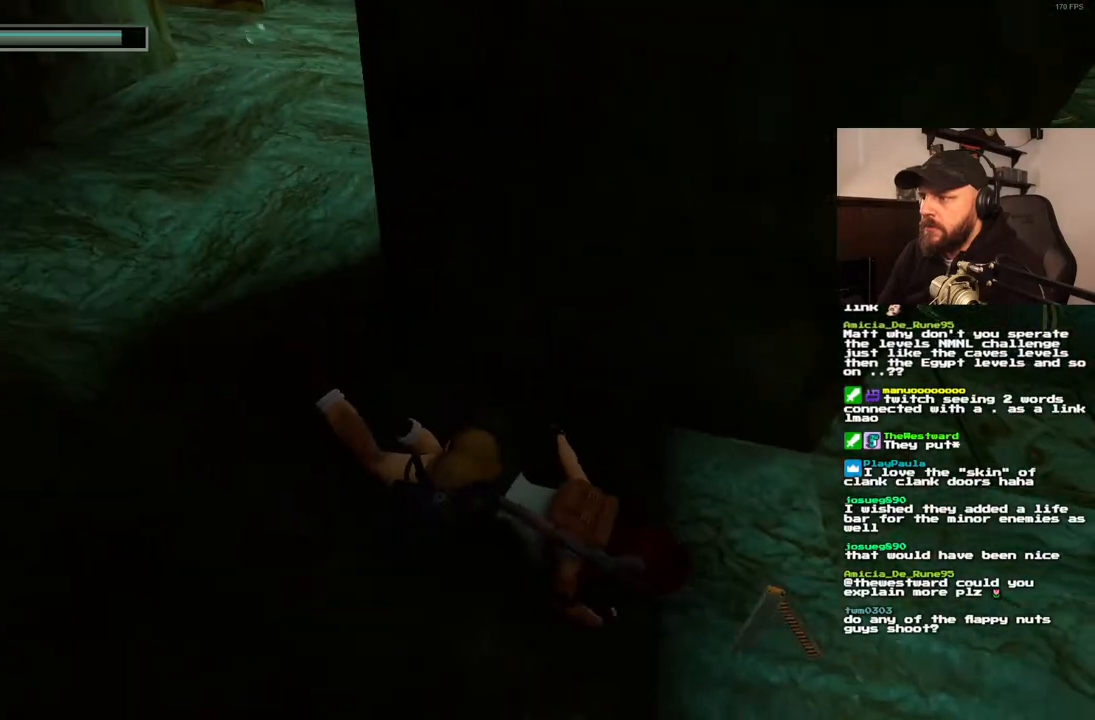
{"buttons": ["SQUARE", "DPAD_LEFT"], "left_stick": "center", "right_stick": "center", "events": [[67, "DPAD_LEFT", "down"]]}
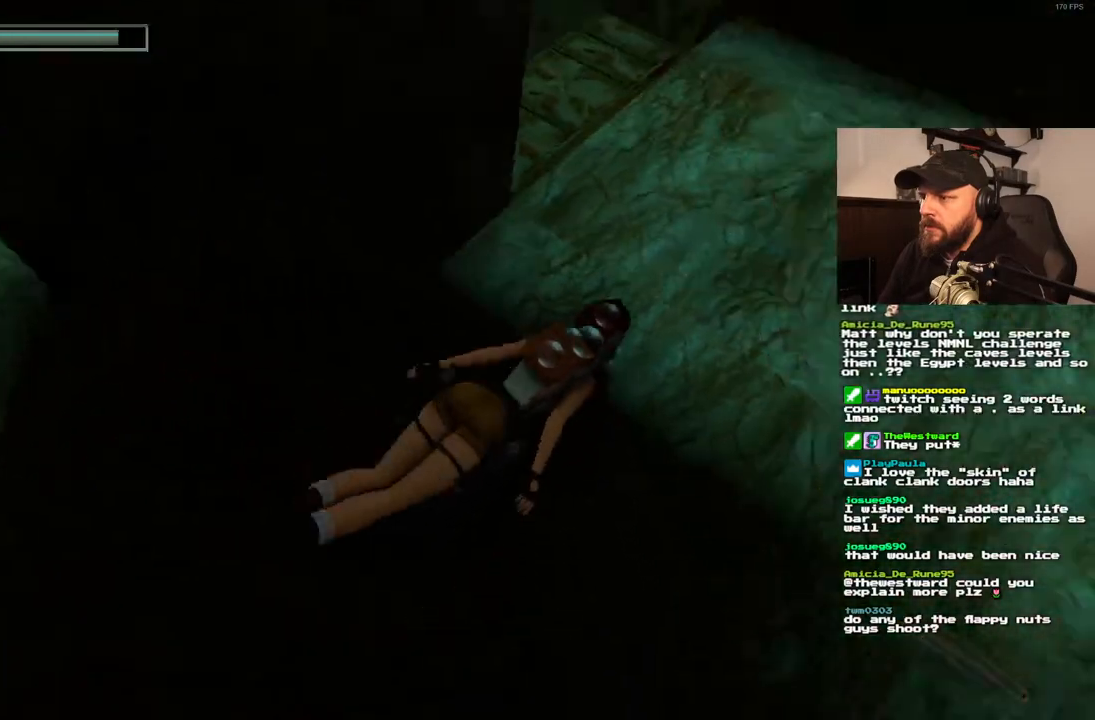
{"buttons": ["SQUARE"], "left_stick": "center", "right_stick": "center", "events": [[483, "DPAD_LEFT", "up"]]}
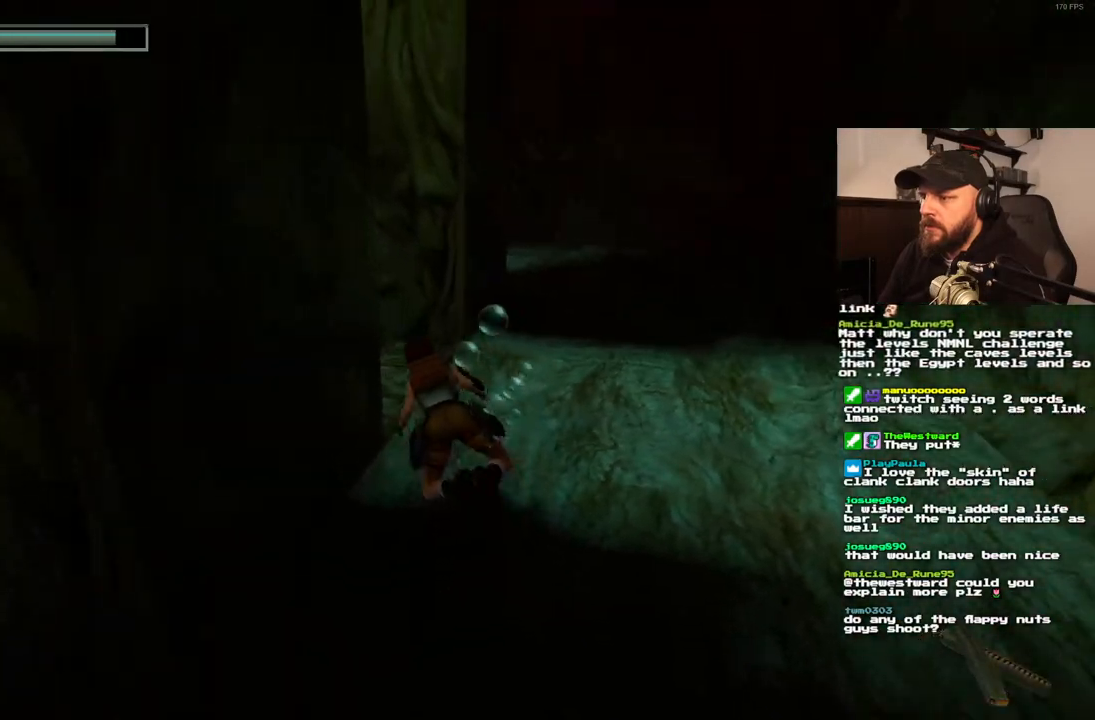
{"buttons": ["SQUARE", "DPAD_LEFT"], "left_stick": "center", "right_stick": "center", "events": [[133, "DPAD_LEFT", "down"]]}
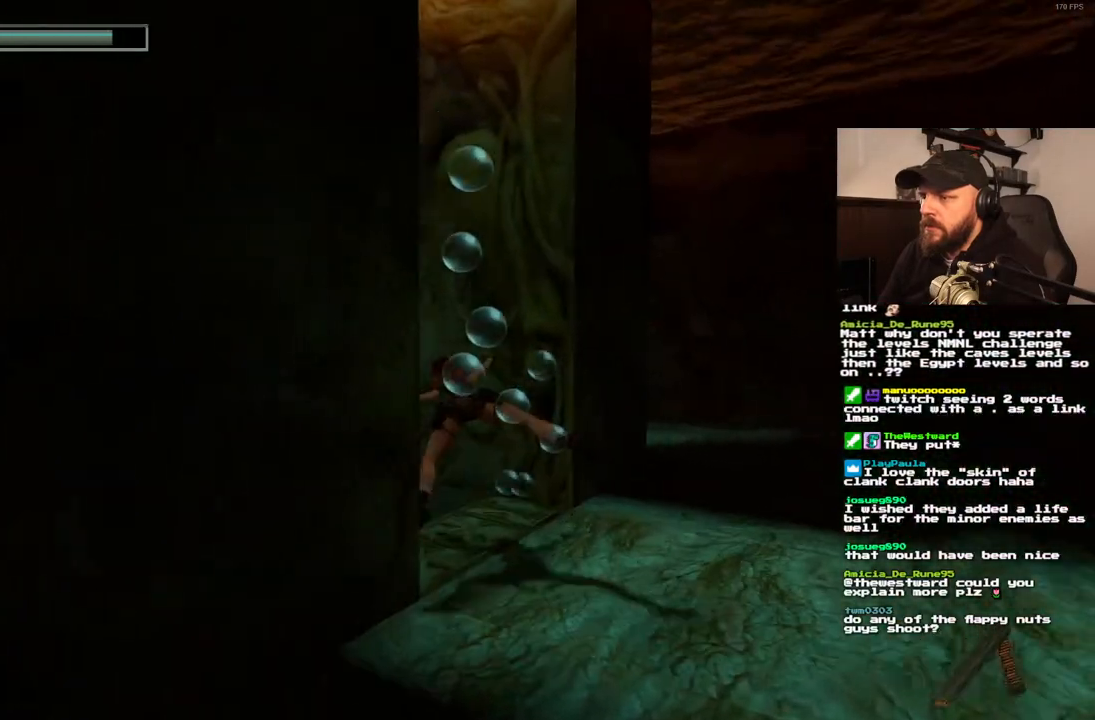
{"buttons": ["SQUARE"], "left_stick": "center", "right_stick": "center", "events": [[367, "DPAD_LEFT", "up"]]}
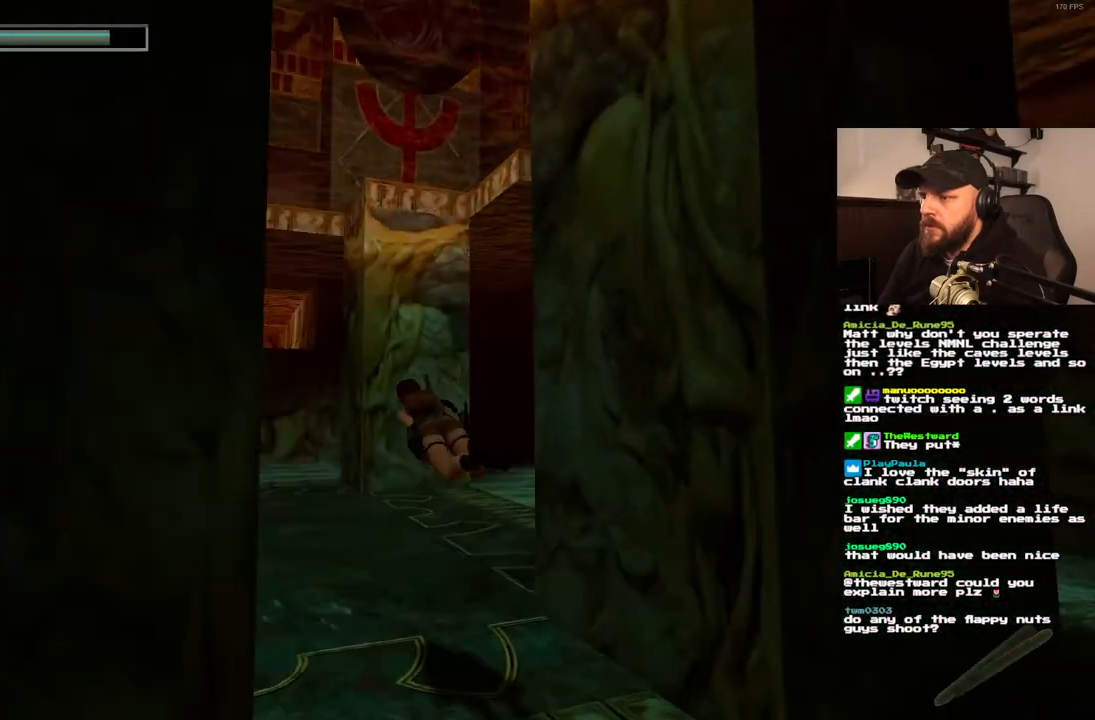
{"buttons": ["SQUARE"], "left_stick": "center", "right_stick": "center", "events": []}
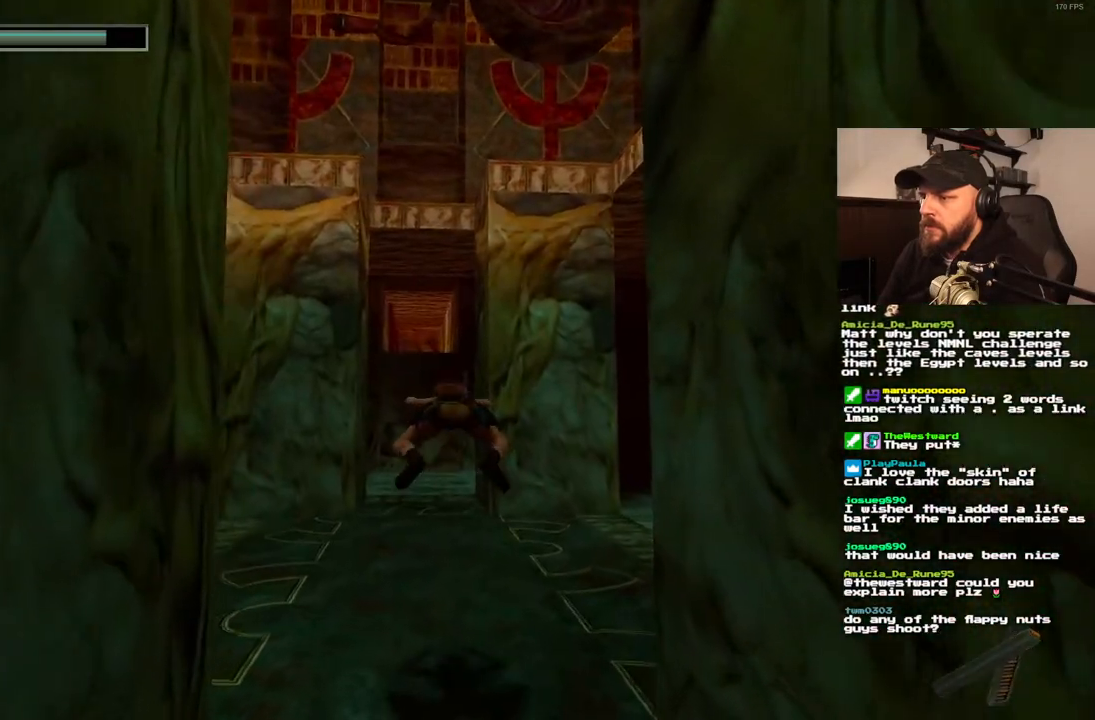
{"buttons": ["SQUARE"], "left_stick": "center", "right_stick": "center", "events": []}
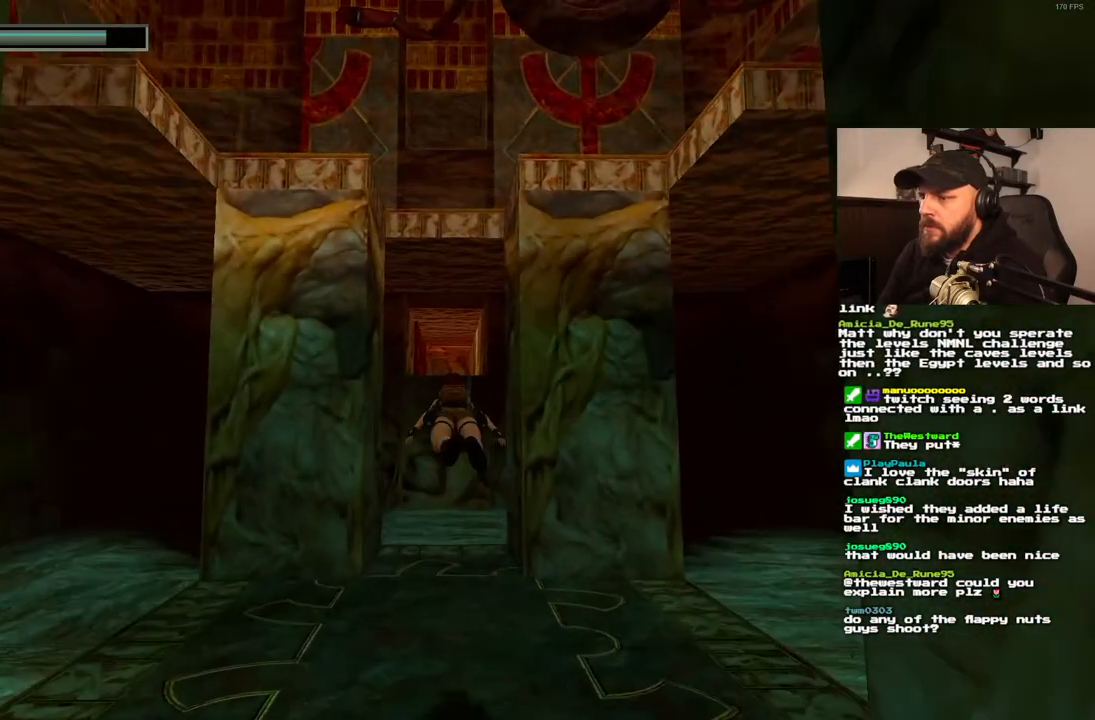
{"buttons": ["SQUARE"], "left_stick": "center", "right_stick": "center", "events": [[317, "DPAD_LEFT", "down"], [433, "DPAD_LEFT", "up"]]}
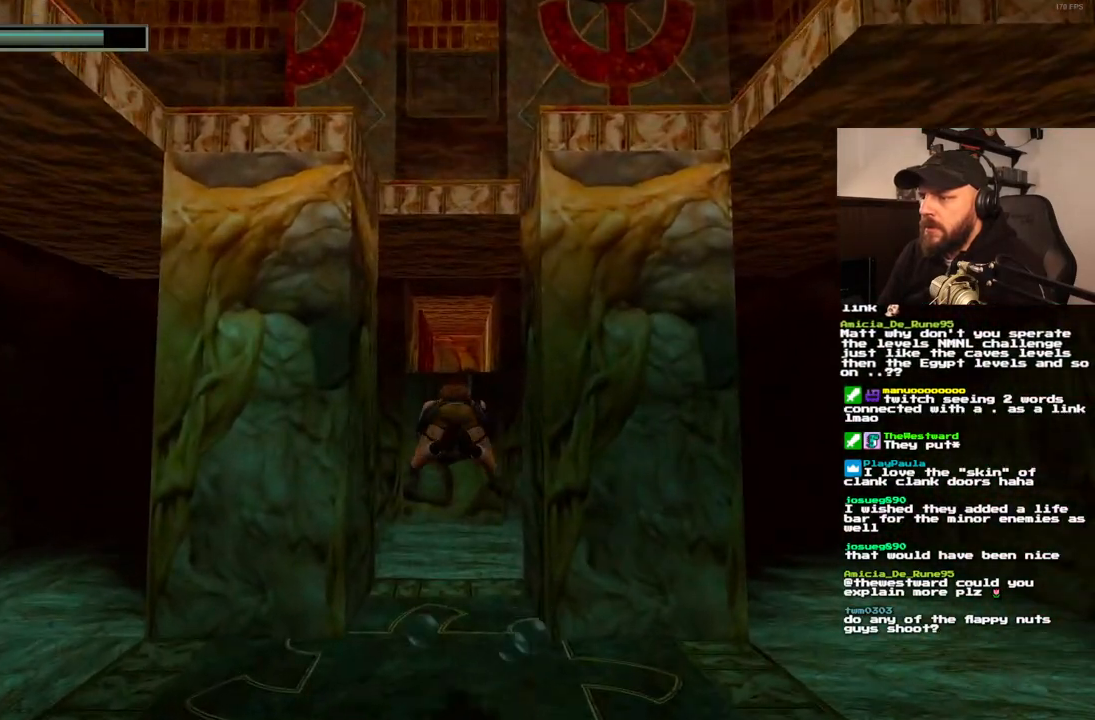
{"buttons": ["SQUARE"], "left_stick": "center", "right_stick": "center", "events": []}
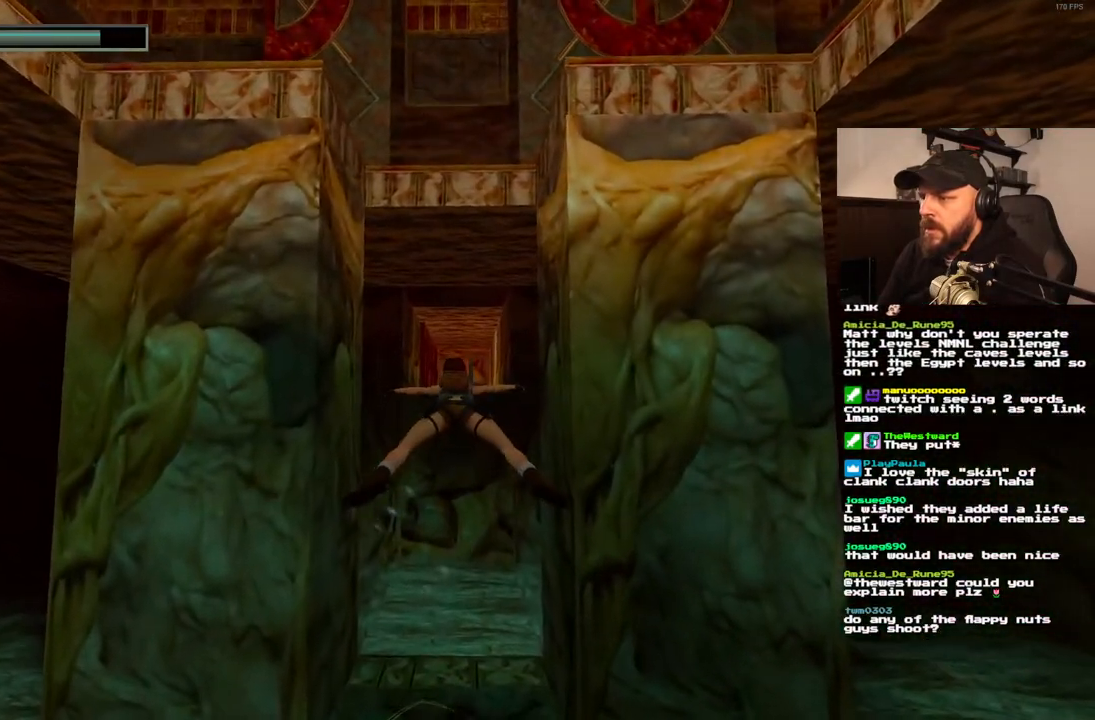
{"buttons": ["SQUARE"], "left_stick": "center", "right_stick": "center", "events": []}
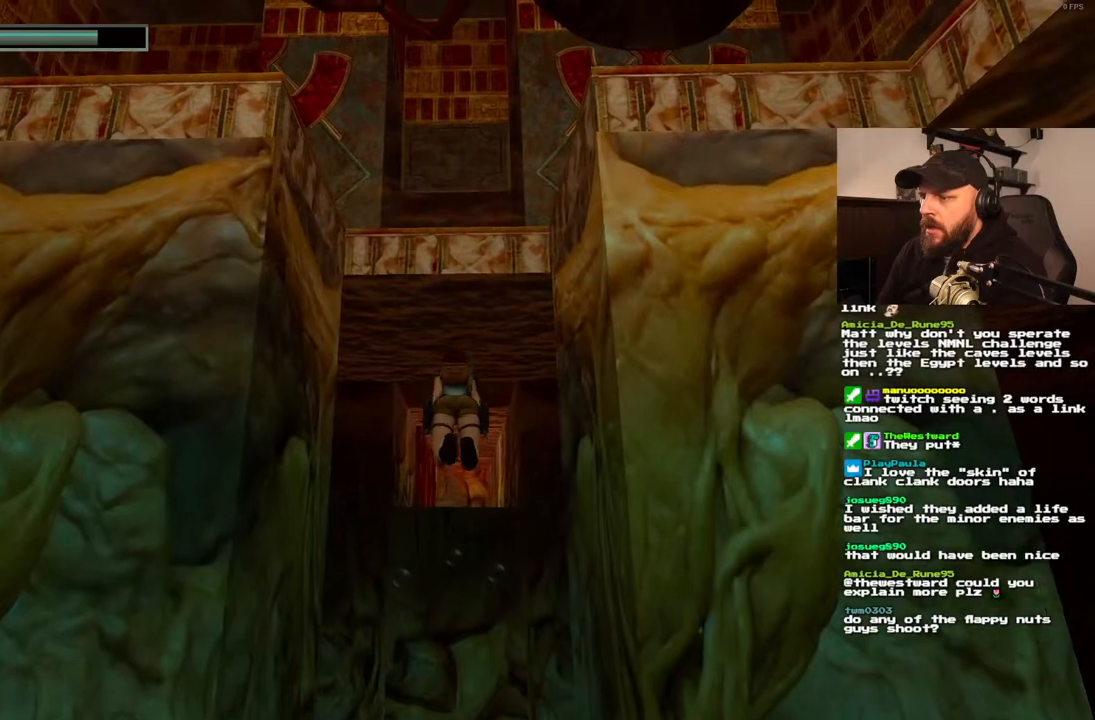
{"buttons": ["SQUARE"], "left_stick": "center", "right_stick": "center", "events": []}
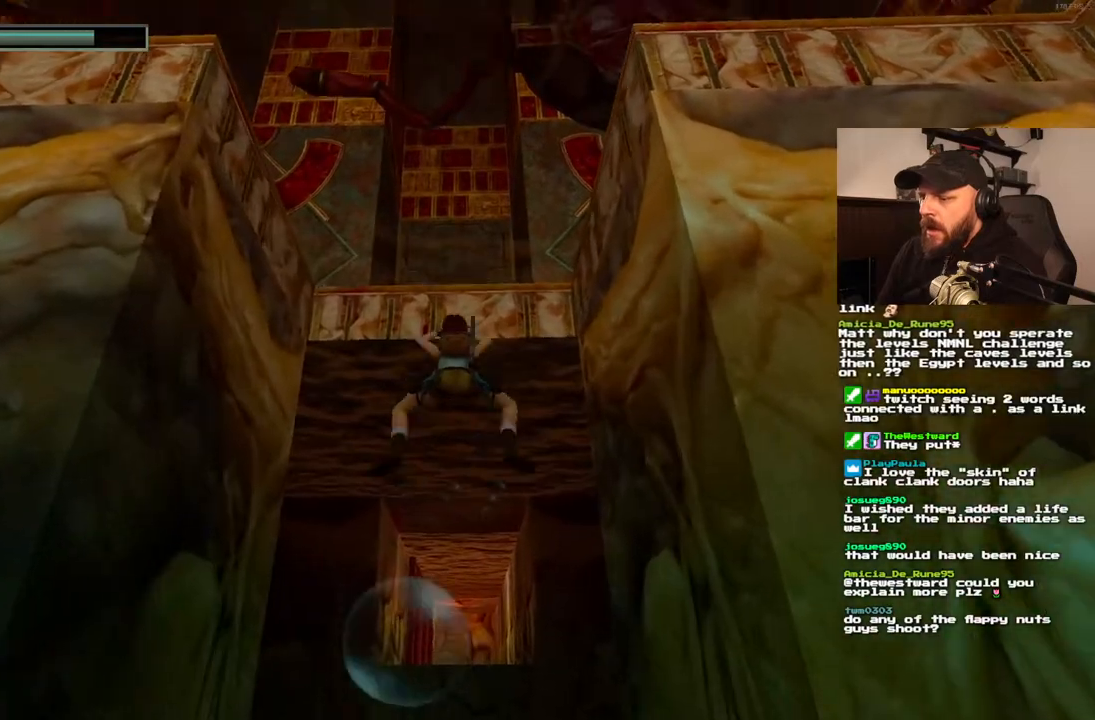
{"buttons": ["DPAD_UP"], "left_stick": "center", "right_stick": "center", "events": [[400, "SQUARE", "up"], [417, "DPAD_UP", "down"]]}
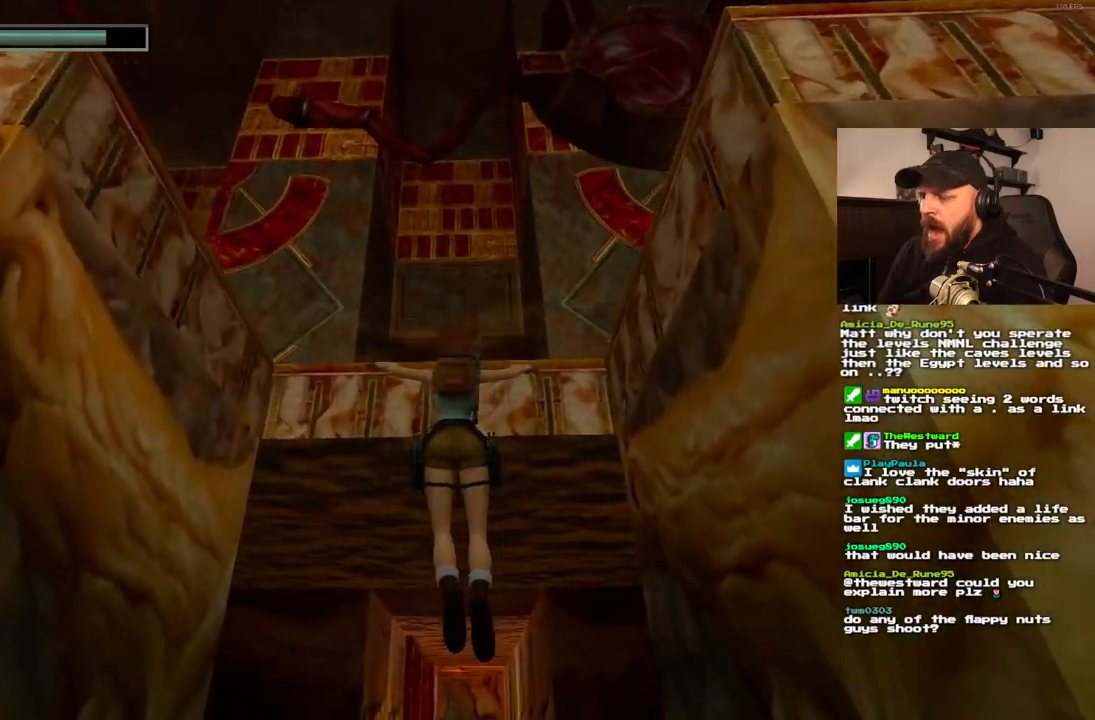
{"buttons": ["CROSS", "DPAD_UP"], "left_stick": "center", "right_stick": "center", "events": [[183, "CROSS", "down"]]}
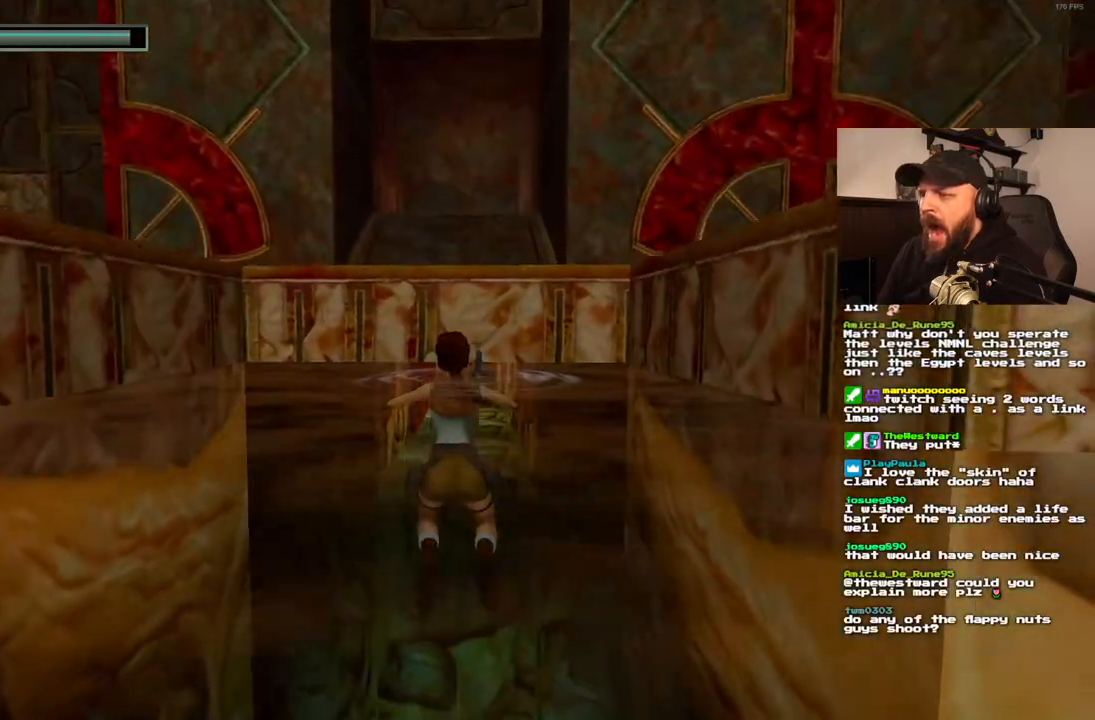
{"buttons": [], "left_stick": "center", "right_stick": "center", "events": [[433, "DPAD_UP", "up"], [467, "CROSS", "up"]]}